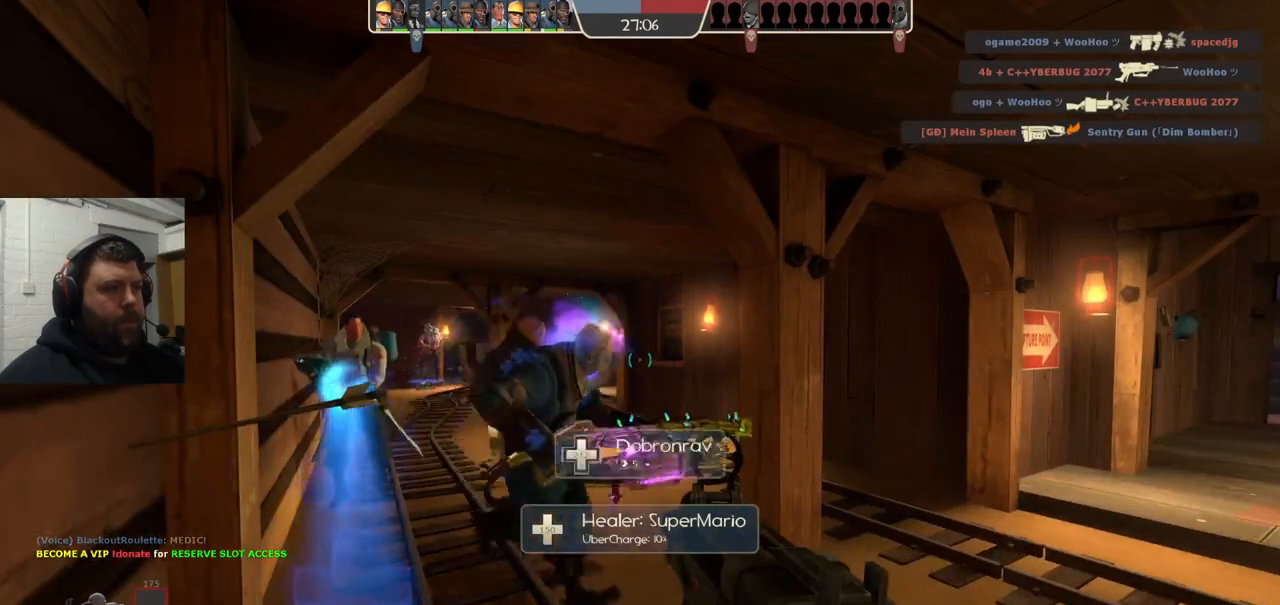
Gameplay with a controller (PlayStation layout); each line is a JSON object with the inputs held at the frame after it. "events" lists button and stick changes between this image and that frame as [ms after this image, input, new state], when the widget could be followed in between. Not read: L1.
{"buttons": [], "left_stick": "center", "right_stick": "right", "events": [[83, "SQUARE", "up"], [150, "SQUARE", "down"], [250, "SQUARE", "up"], [433, "right_stick", "right"]]}
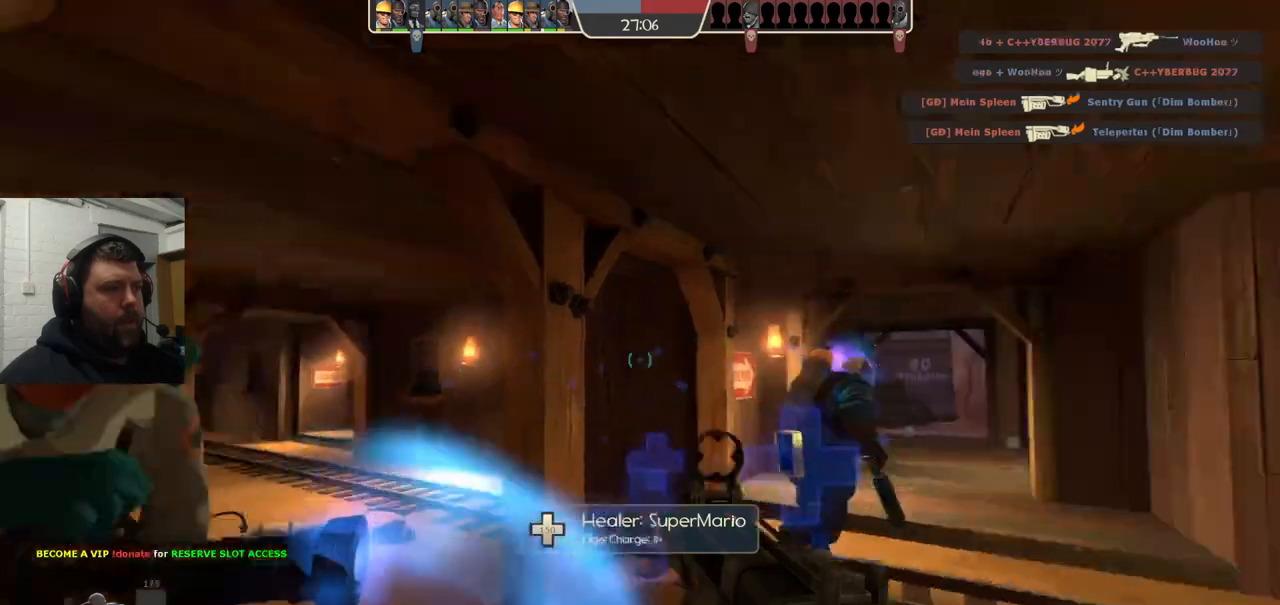
{"buttons": [], "left_stick": "center", "right_stick": "center", "events": [[100, "right_stick", "center"], [200, "SQUARE", "down"], [267, "SQUARE", "up"], [367, "SQUARE", "down"], [433, "SQUARE", "up"]]}
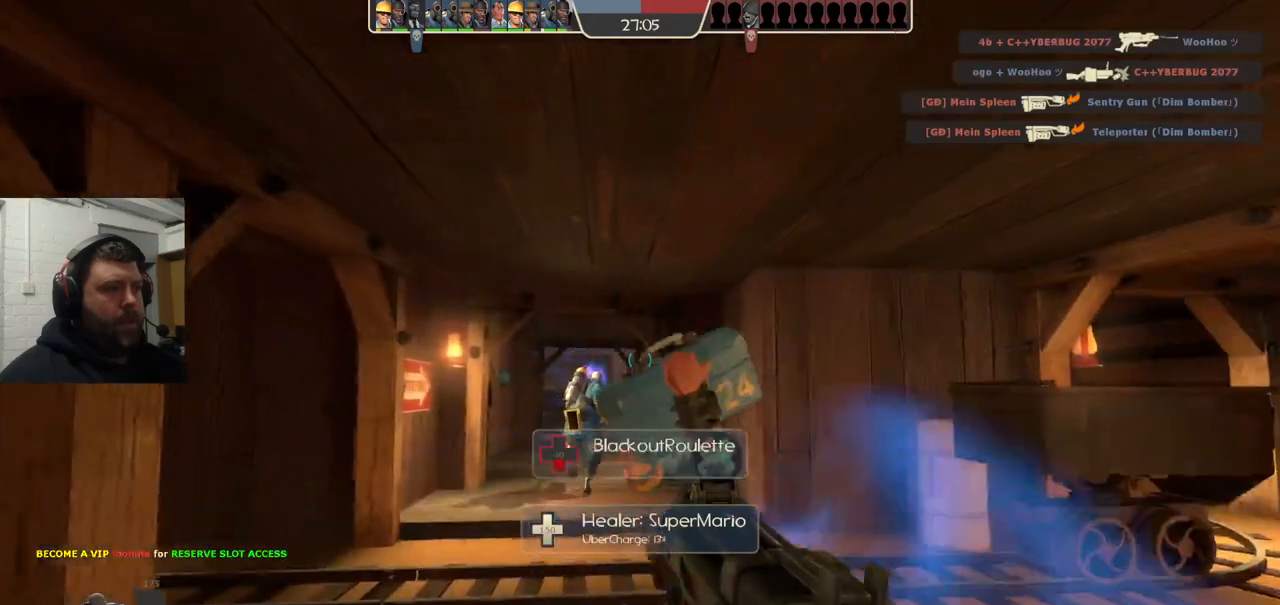
{"buttons": [], "left_stick": "center", "right_stick": "center", "events": [[17, "SQUARE", "down"], [100, "SQUARE", "up"], [283, "right_stick", "right"], [433, "right_stick", "center"]]}
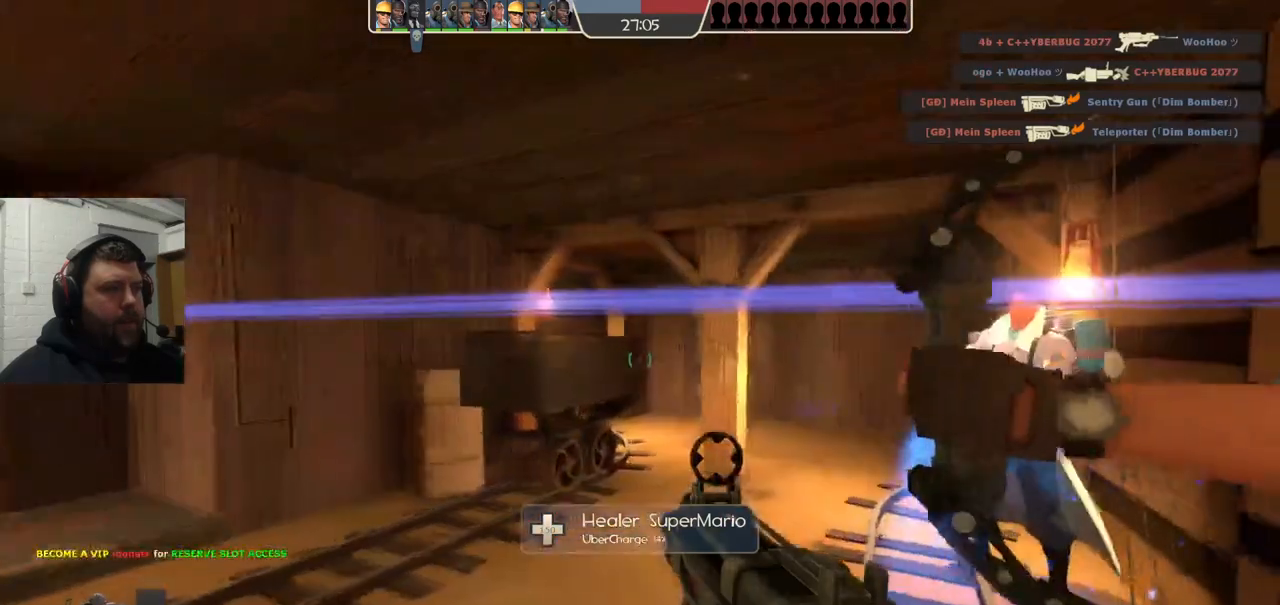
{"buttons": [], "left_stick": "down", "right_stick": "left", "events": [[33, "SQUARE", "down"], [67, "left_stick", "up"], [117, "SQUARE", "up"], [200, "SQUARE", "down"], [267, "left_stick", "center"], [300, "SQUARE", "up"], [433, "left_stick", "down"], [450, "right_stick", "left"]]}
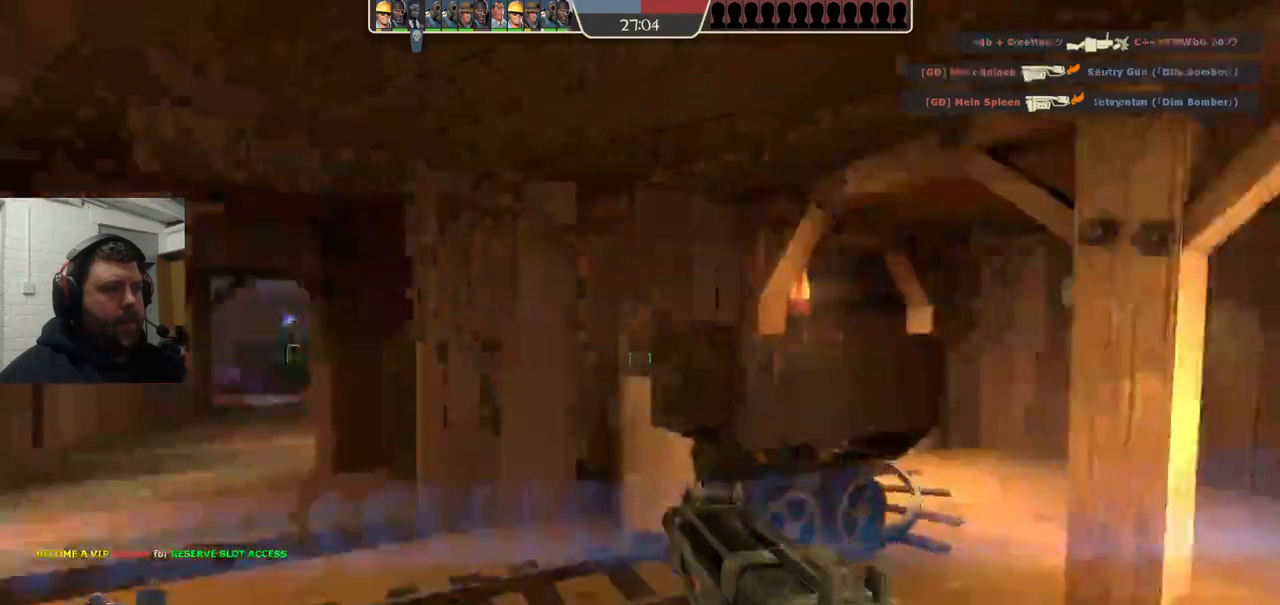
{"buttons": ["SQUARE"], "left_stick": "center", "right_stick": "center", "events": [[67, "left_stick", "center"], [100, "right_stick", "center"], [200, "SQUARE", "down"], [267, "SQUARE", "up"], [333, "SQUARE", "down"], [417, "SQUARE", "up"], [500, "SQUARE", "down"]]}
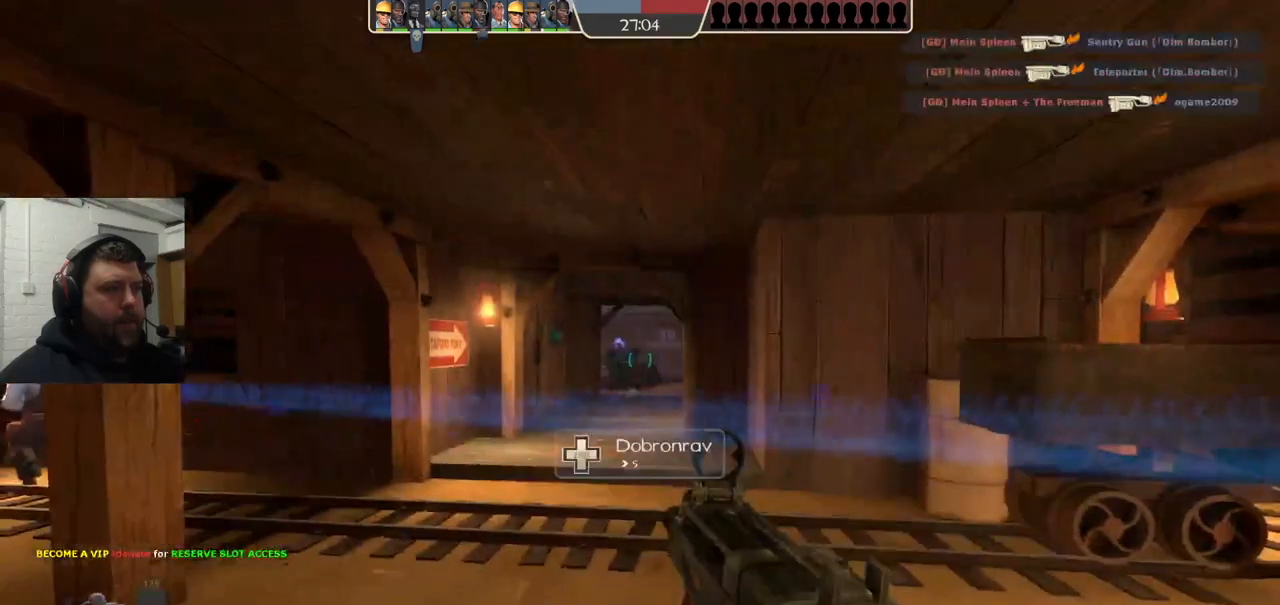
{"buttons": ["SQUARE"], "left_stick": "up-left", "right_stick": "center", "events": [[100, "SQUARE", "up"], [200, "left_stick", "left"], [250, "right_stick", "left"], [267, "left_stick", "up-left"], [383, "right_stick", "center"], [500, "SQUARE", "down"]]}
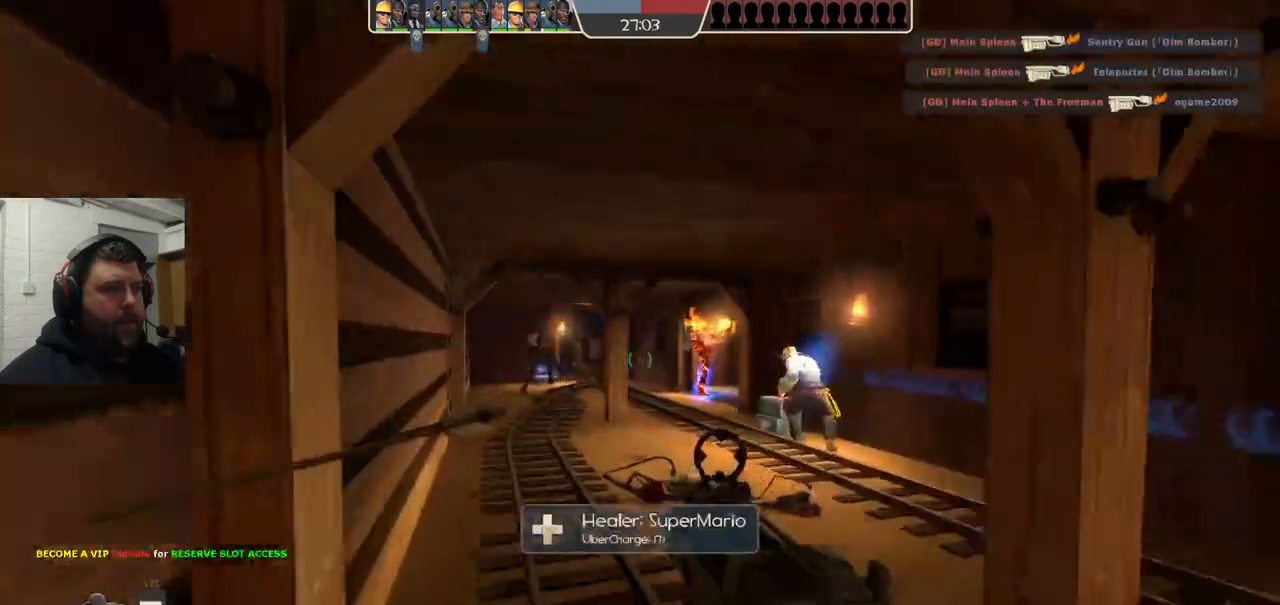
{"buttons": ["SQUARE"], "left_stick": "center", "right_stick": "center", "events": [[33, "left_stick", "center"], [67, "SQUARE", "up"], [150, "SQUARE", "down"], [233, "SQUARE", "up"], [317, "SQUARE", "down"], [400, "SQUARE", "up"], [500, "SQUARE", "down"]]}
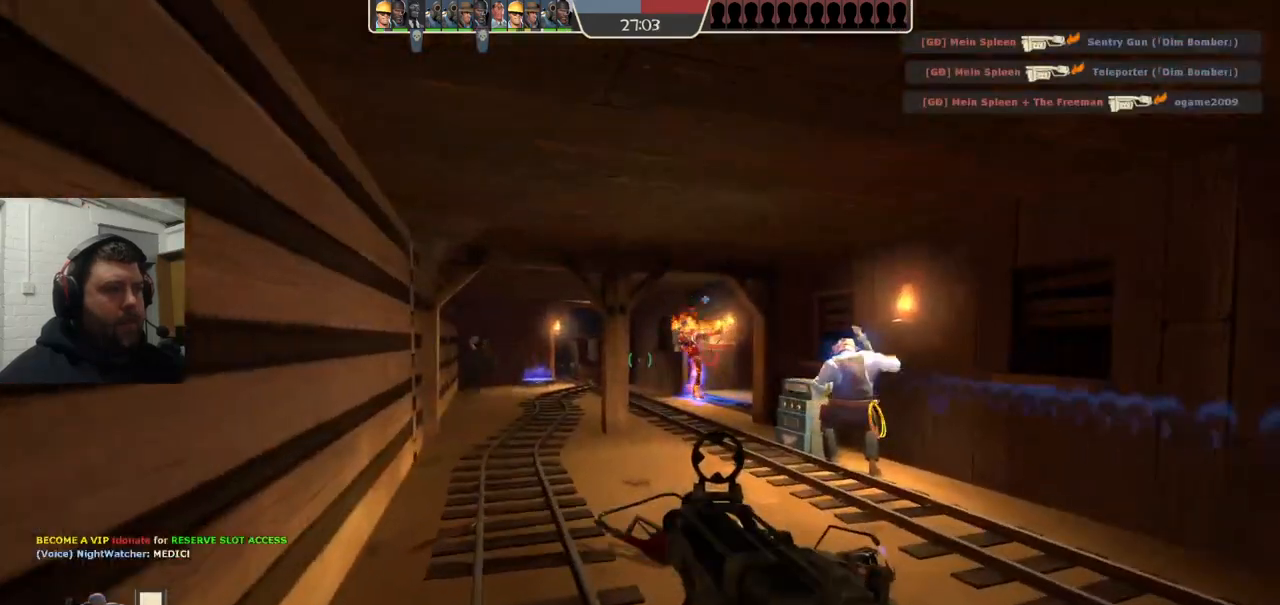
{"buttons": [], "left_stick": "center", "right_stick": "center", "events": [[100, "SQUARE", "up"], [317, "right_stick", "right"], [483, "right_stick", "center"]]}
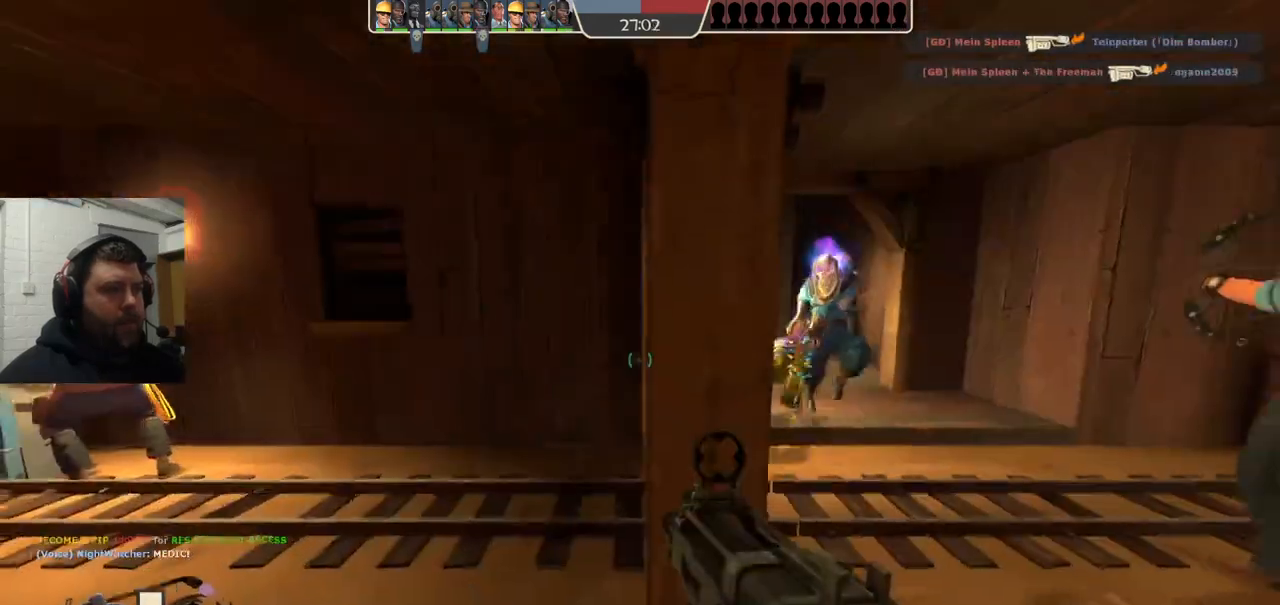
{"buttons": [], "left_stick": "up-left", "right_stick": "center", "events": [[300, "left_stick", "up-left"], [300, "right_stick", "left"], [417, "right_stick", "center"]]}
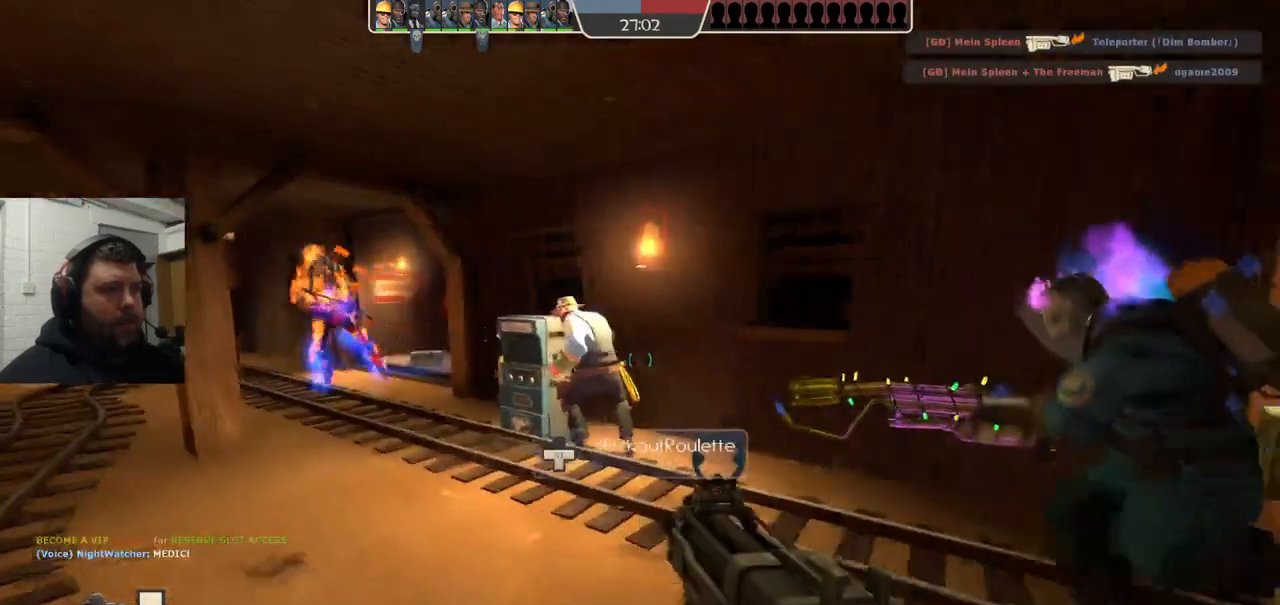
{"buttons": [], "left_stick": "up-left", "right_stick": "center", "events": [[67, "SQUARE", "down"], [100, "SQUARE", "up"], [167, "SQUARE", "down"], [250, "SQUARE", "up"], [300, "SQUARE", "down"], [400, "SQUARE", "up"]]}
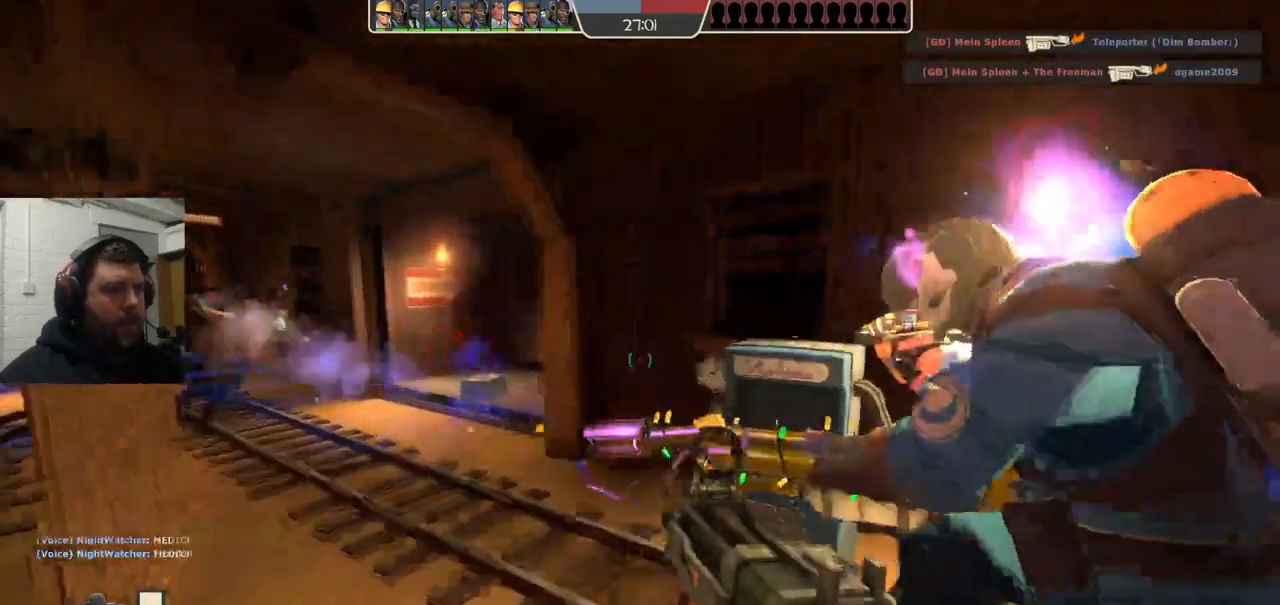
{"buttons": [], "left_stick": "up-left", "right_stick": "center", "events": []}
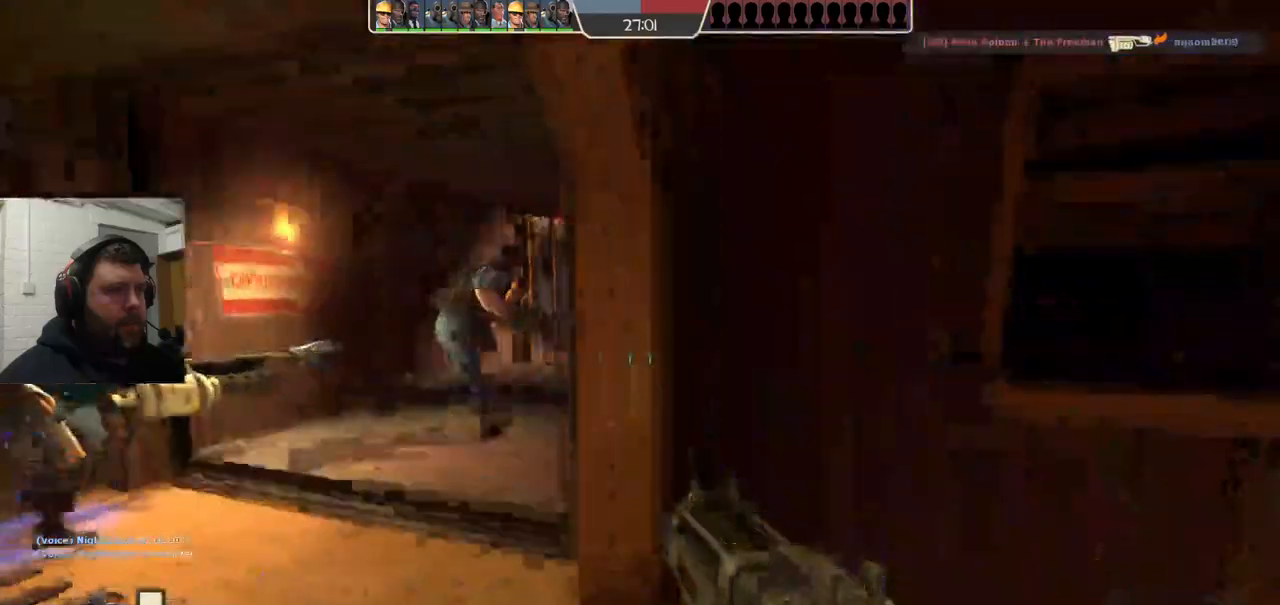
{"buttons": [], "left_stick": "up-left", "right_stick": "center", "events": []}
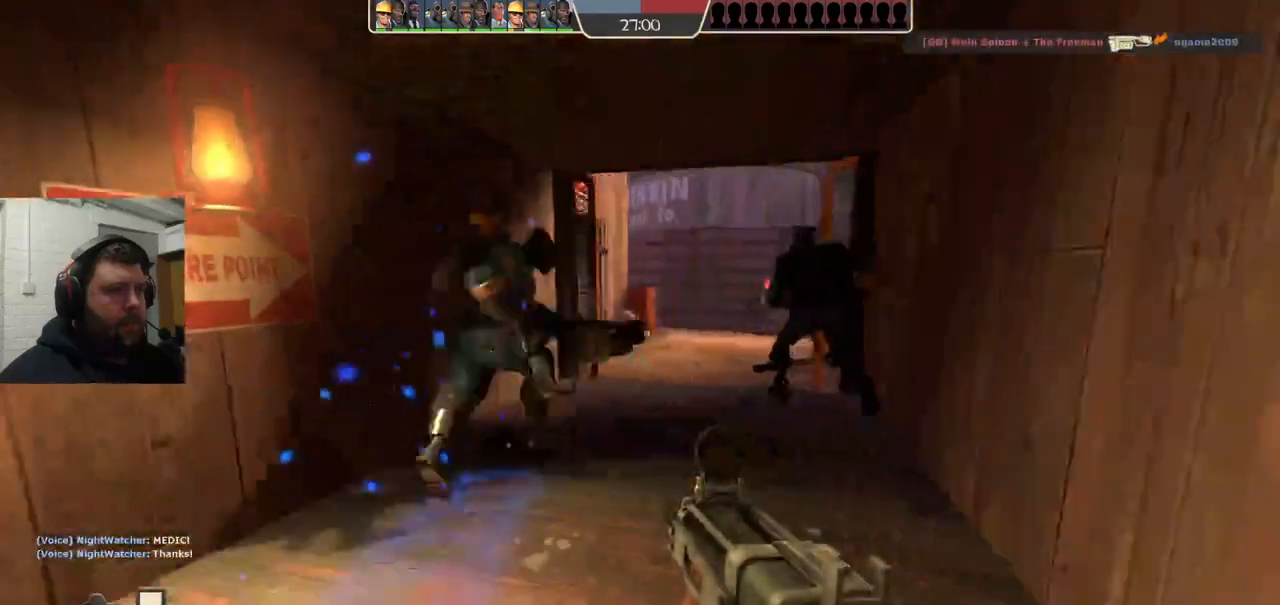
{"buttons": [], "left_stick": "up", "right_stick": "center", "events": [[317, "left_stick", "up"]]}
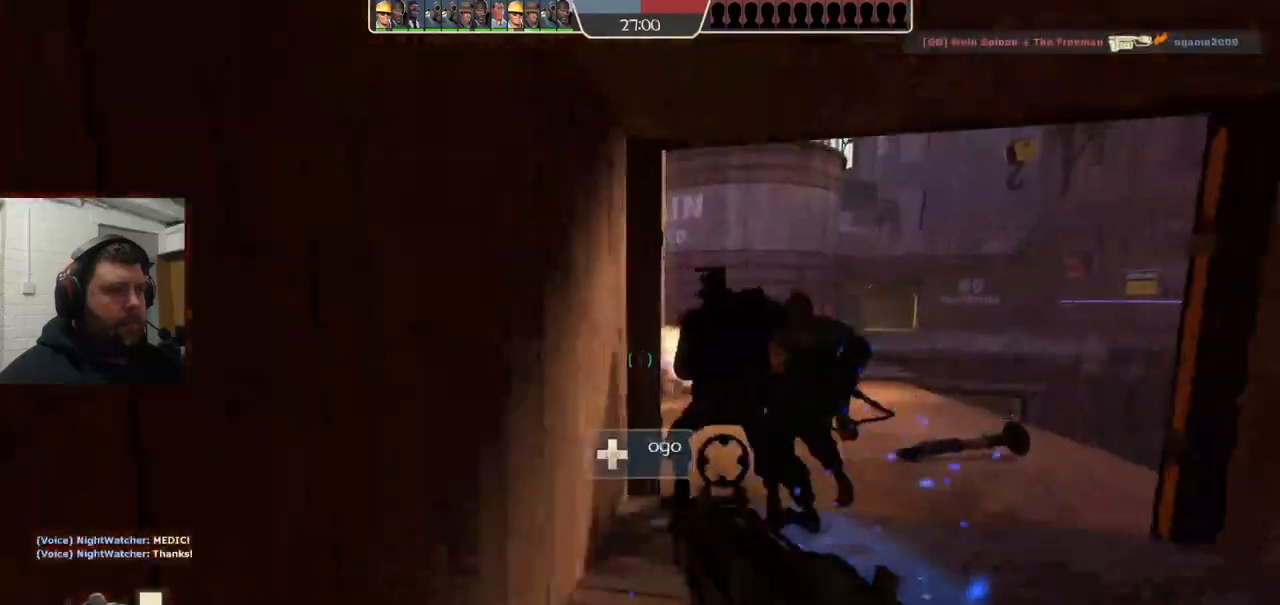
{"buttons": ["R2"], "left_stick": "down", "right_stick": "center", "events": [[267, "R2", "down"], [283, "left_stick", "right"], [400, "left_stick", "down"]]}
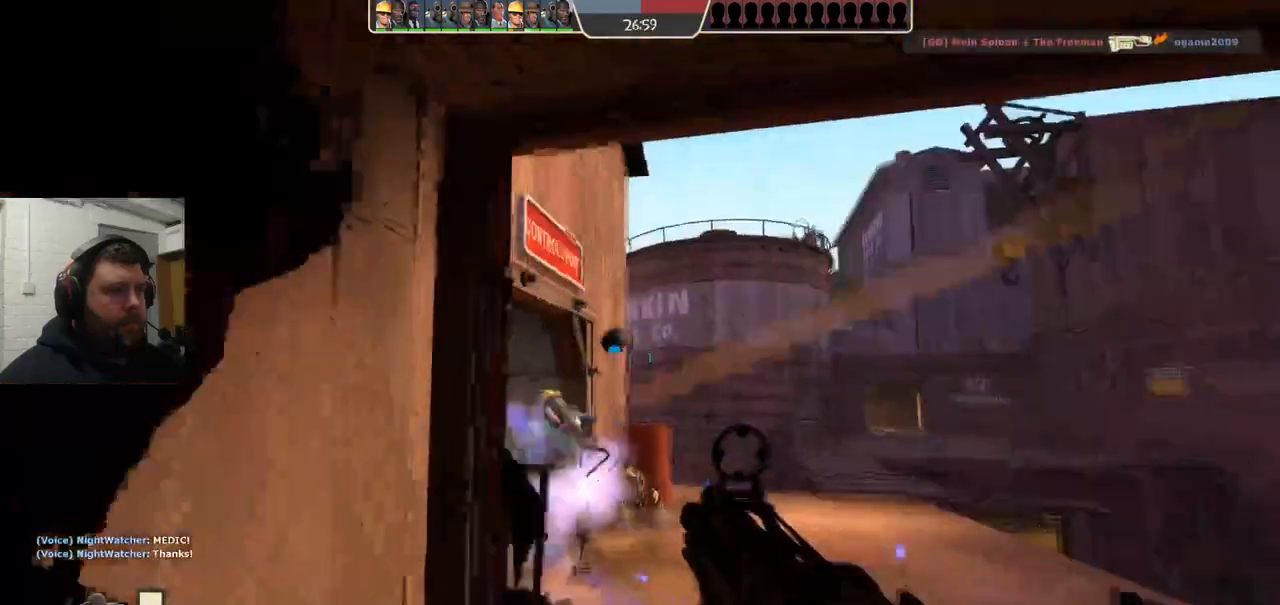
{"buttons": ["R2"], "left_stick": "down", "right_stick": "center", "events": [[17, "left_stick", "center"], [67, "left_stick", "up"], [350, "left_stick", "down"]]}
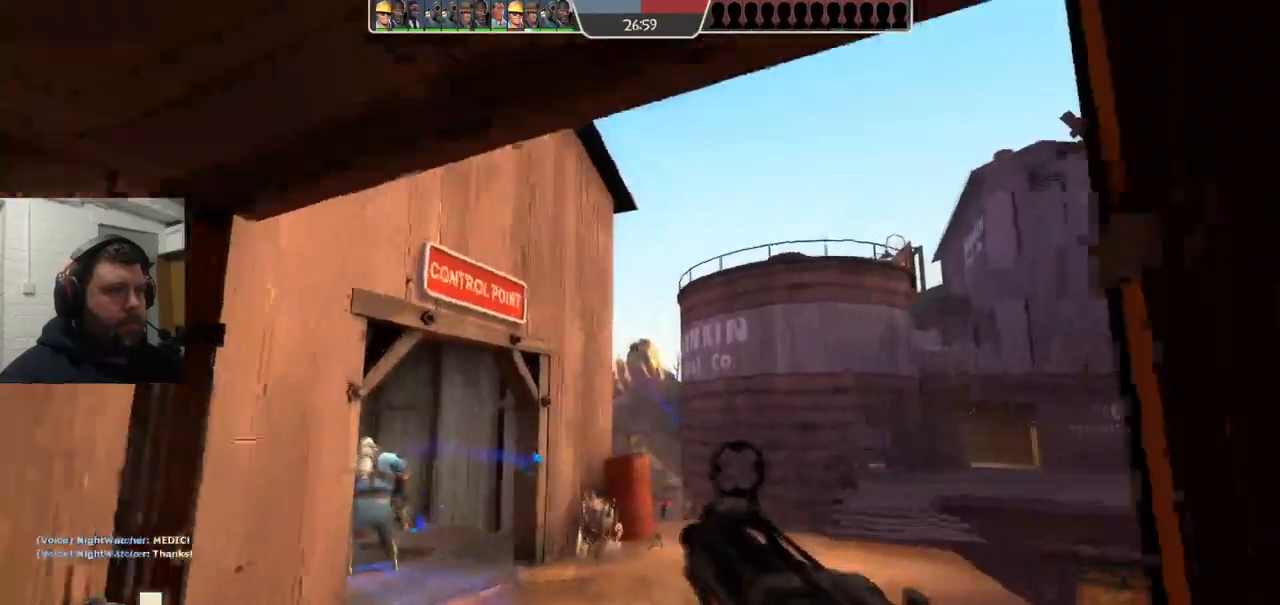
{"buttons": ["R2"], "left_stick": "down", "right_stick": "center", "events": [[33, "left_stick", "up"], [267, "left_stick", "down"]]}
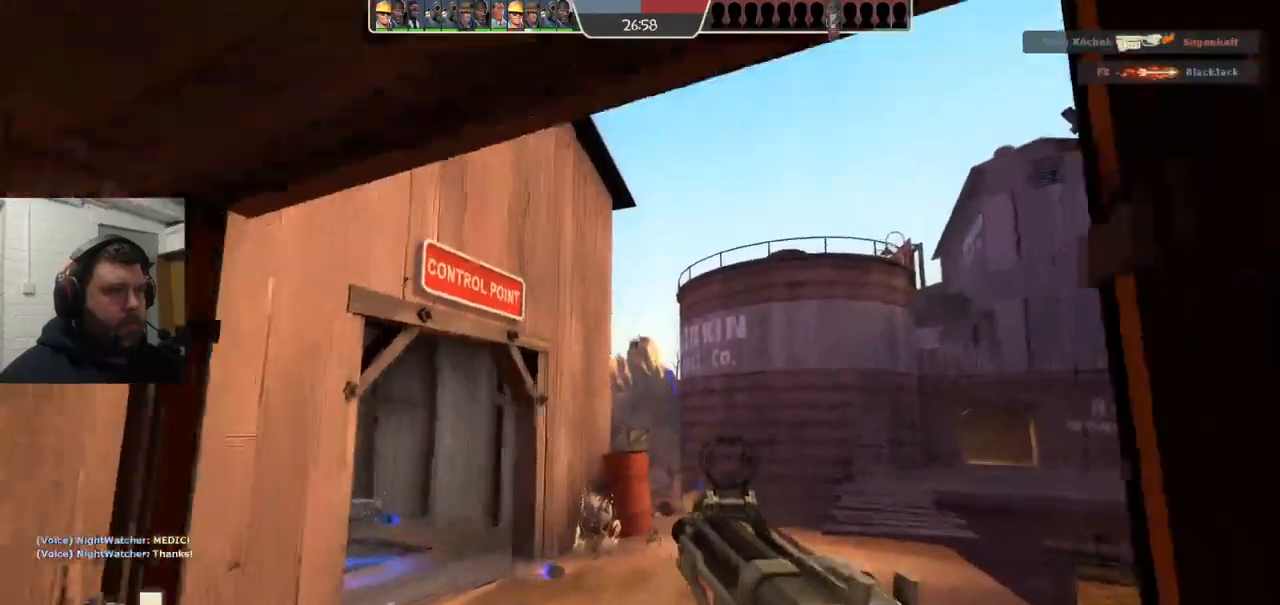
{"buttons": ["R2"], "left_stick": "down", "right_stick": "center", "events": [[100, "left_stick", "up"], [283, "left_stick", "right"], [333, "left_stick", "down"]]}
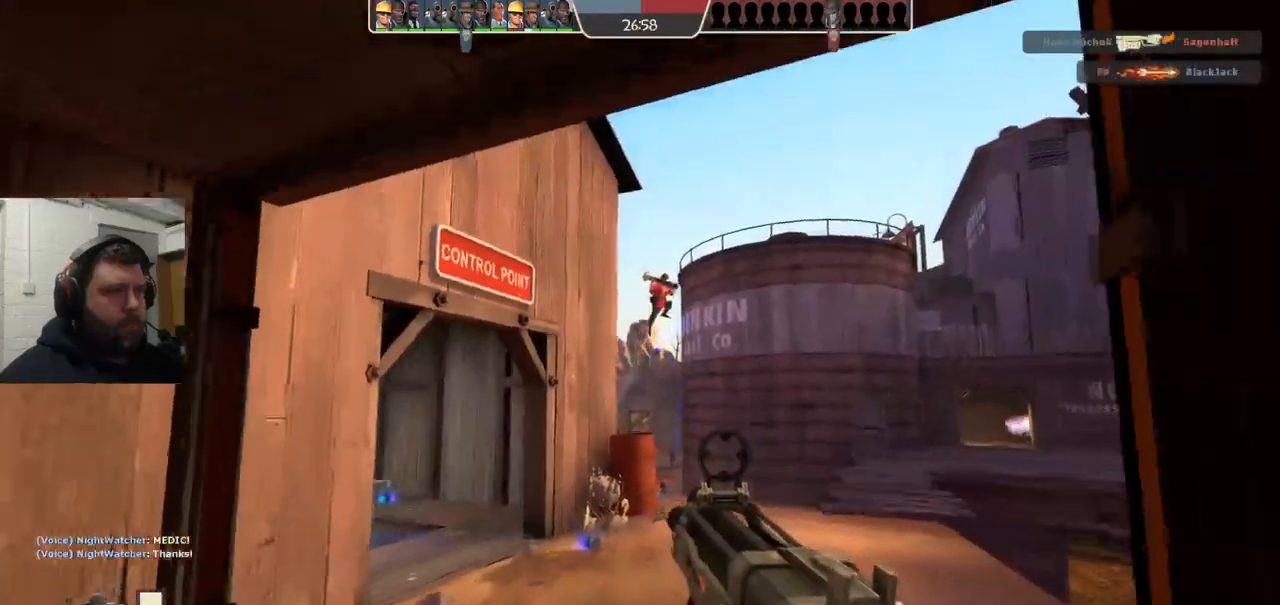
{"buttons": ["SQUARE"], "left_stick": "down-left", "right_stick": "center", "events": [[67, "left_stick", "center"], [217, "left_stick", "down-left"], [367, "R2", "up"], [483, "SQUARE", "down"]]}
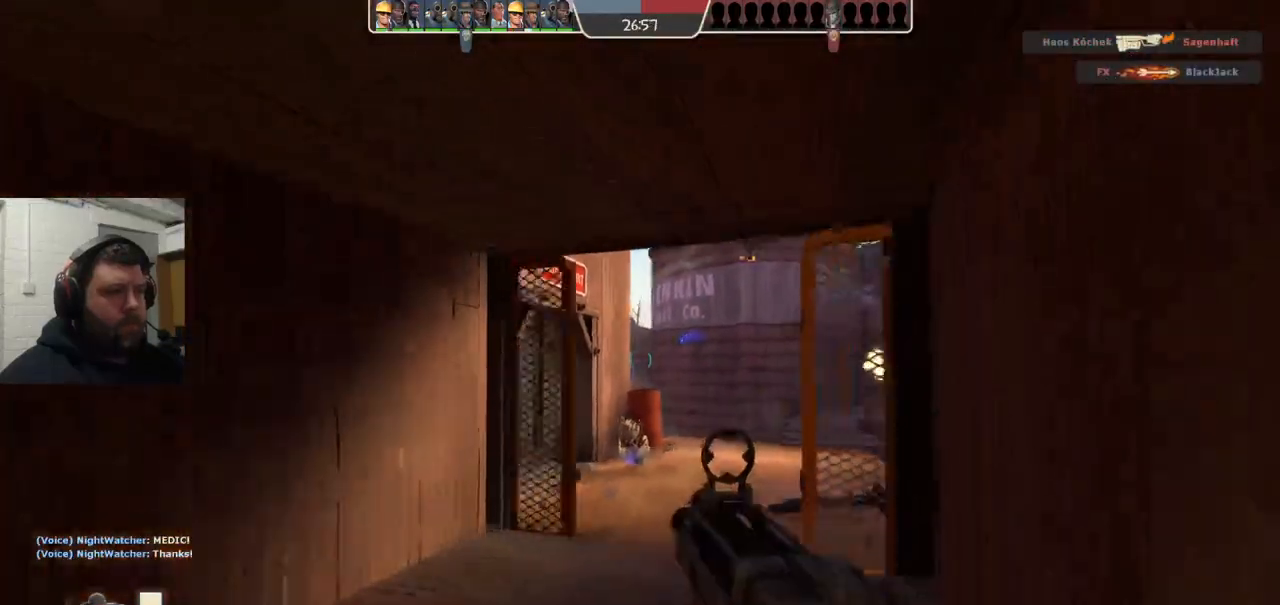
{"buttons": [], "left_stick": "center", "right_stick": "center", "events": [[33, "SQUARE", "up"], [117, "SQUARE", "down"], [200, "SQUARE", "up"], [267, "SQUARE", "down"], [367, "SQUARE", "up"], [483, "left_stick", "center"]]}
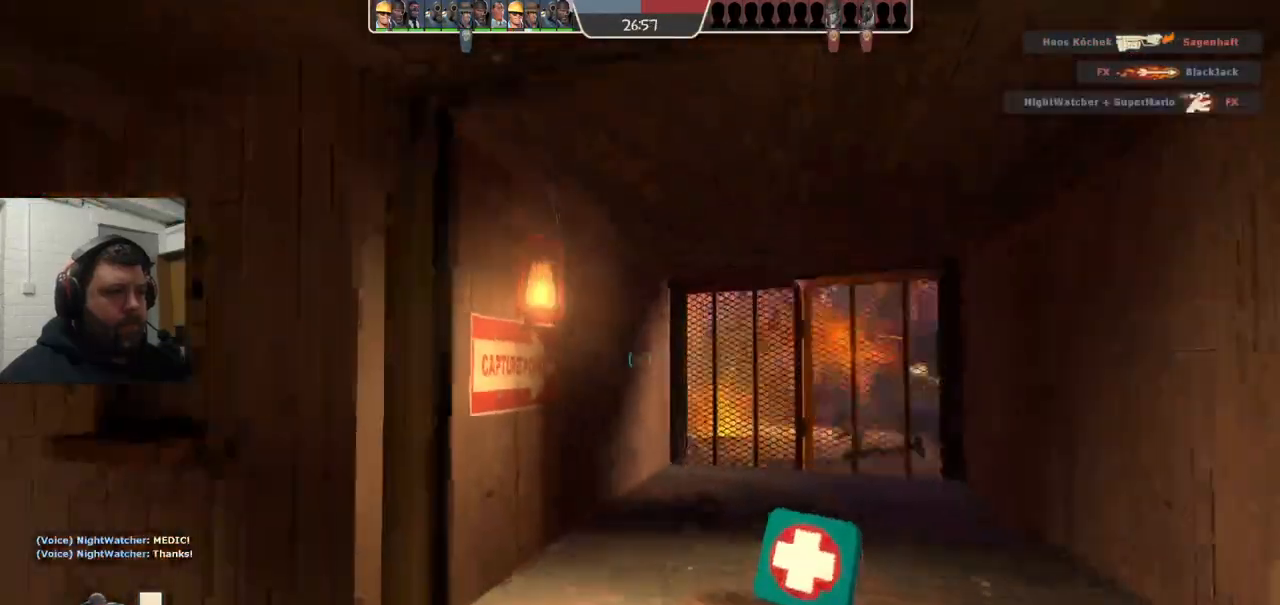
{"buttons": [], "left_stick": "center", "right_stick": "center", "events": [[33, "right_stick", "right"], [400, "right_stick", "center"]]}
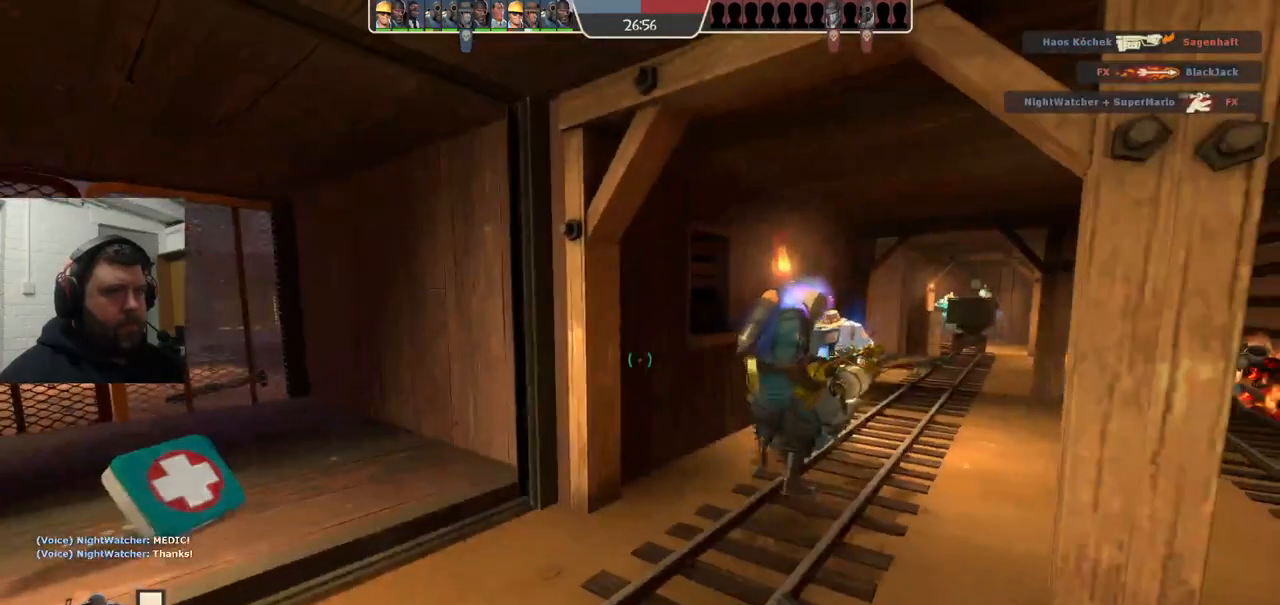
{"buttons": [], "left_stick": "center", "right_stick": "center", "events": []}
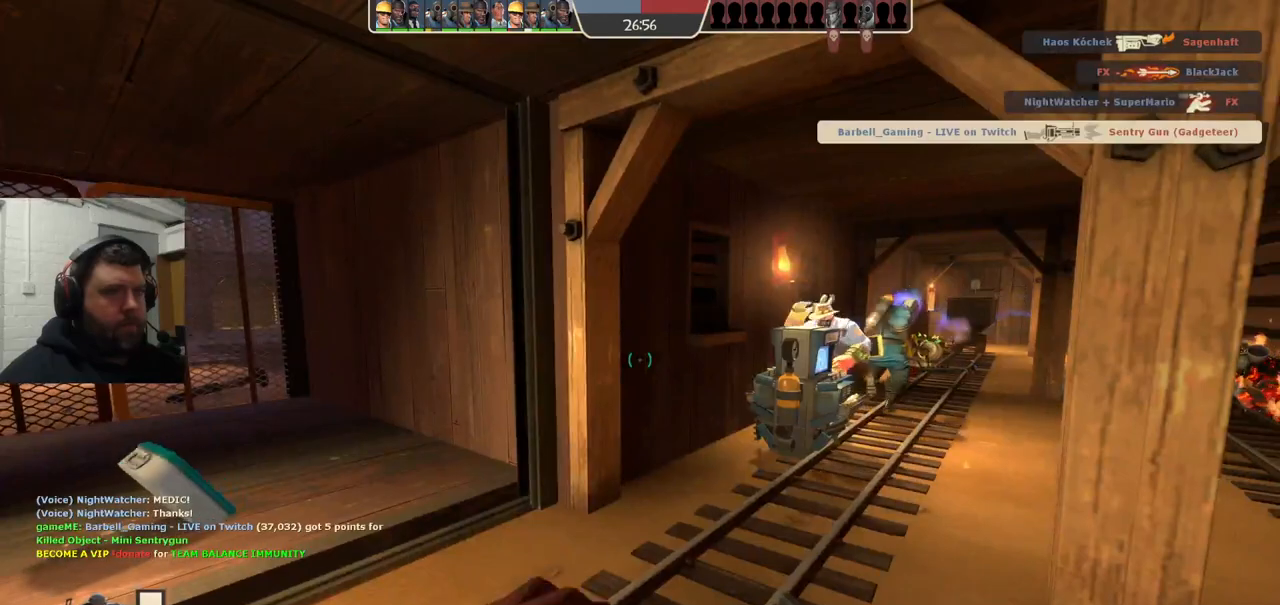
{"buttons": [], "left_stick": "center", "right_stick": "center", "events": [[83, "right_stick", "left"], [217, "right_stick", "center"]]}
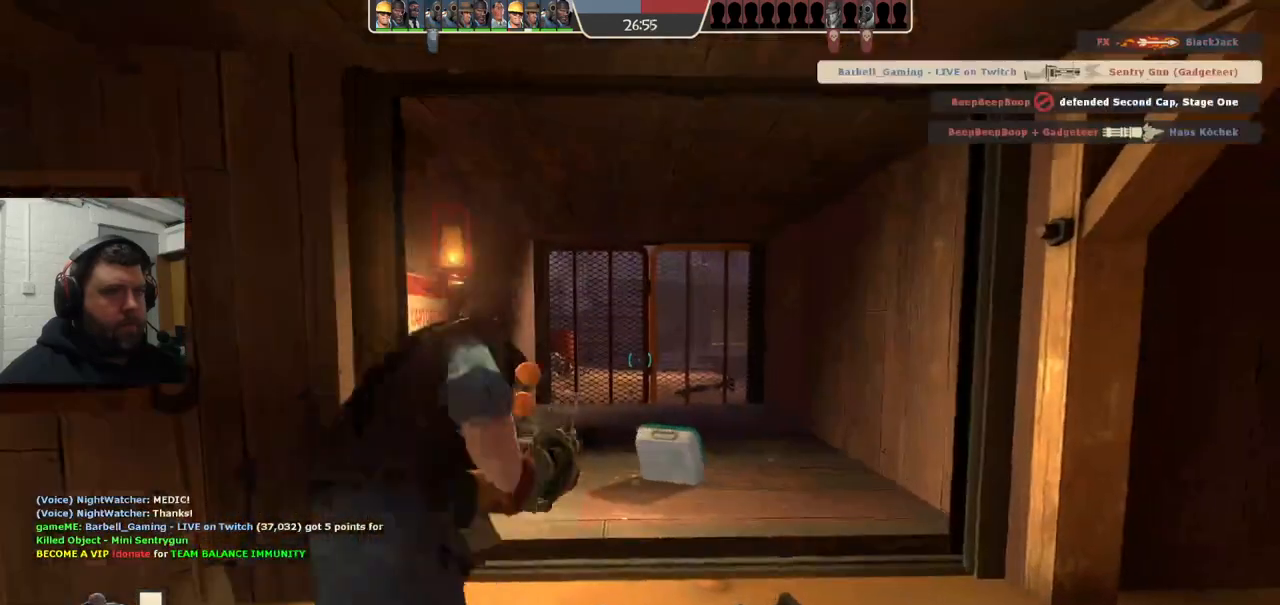
{"buttons": [], "left_stick": "up", "right_stick": "center", "events": [[233, "right_stick", "left"], [333, "right_stick", "center"], [433, "left_stick", "up"]]}
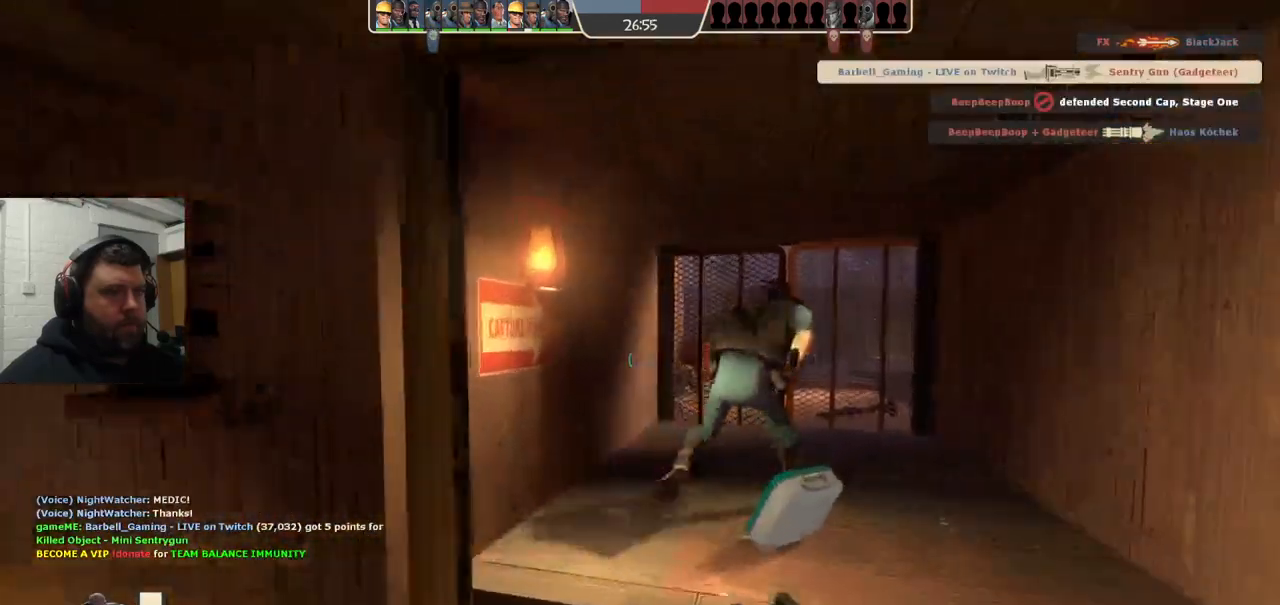
{"buttons": [], "left_stick": "center", "right_stick": "center", "events": [[383, "left_stick", "center"]]}
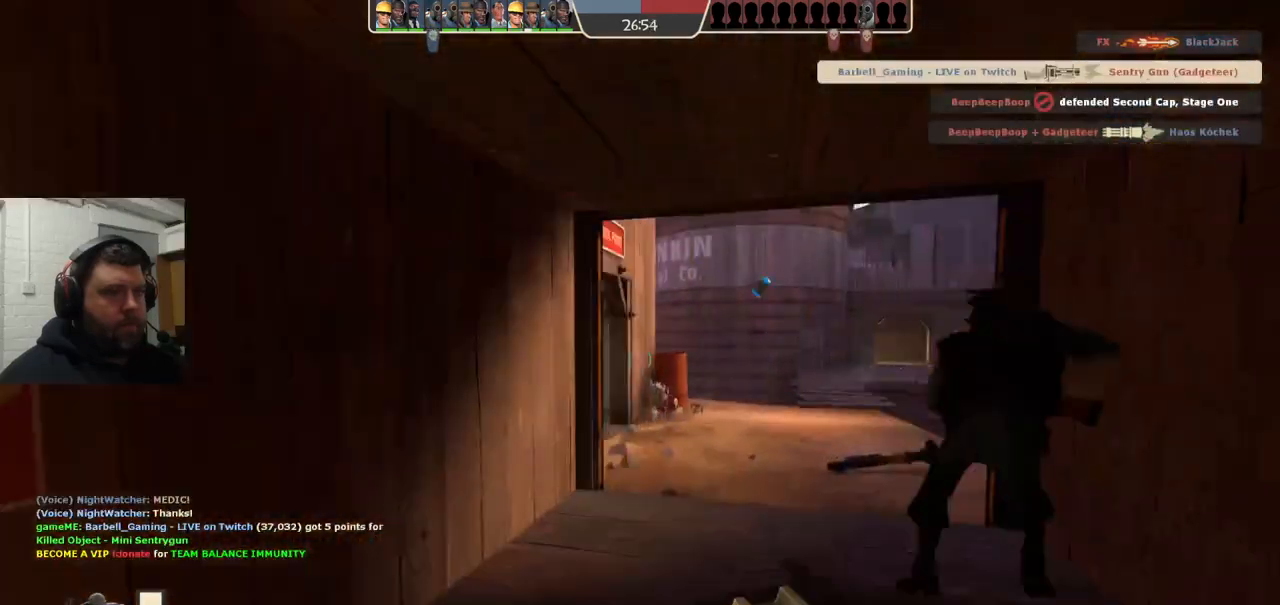
{"buttons": [], "left_stick": "right", "right_stick": "center", "events": [[183, "left_stick", "up"], [500, "left_stick", "right"]]}
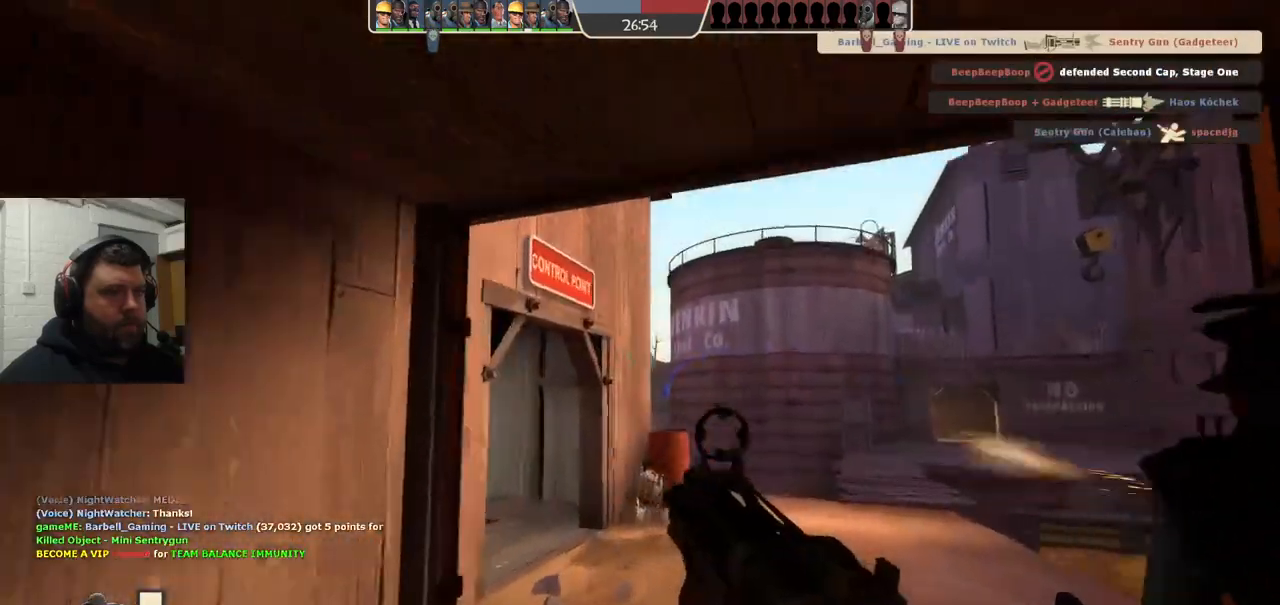
{"buttons": ["R2"], "left_stick": "center", "right_stick": "center", "events": [[33, "R2", "down"], [83, "left_stick", "down"], [217, "left_stick", "center"]]}
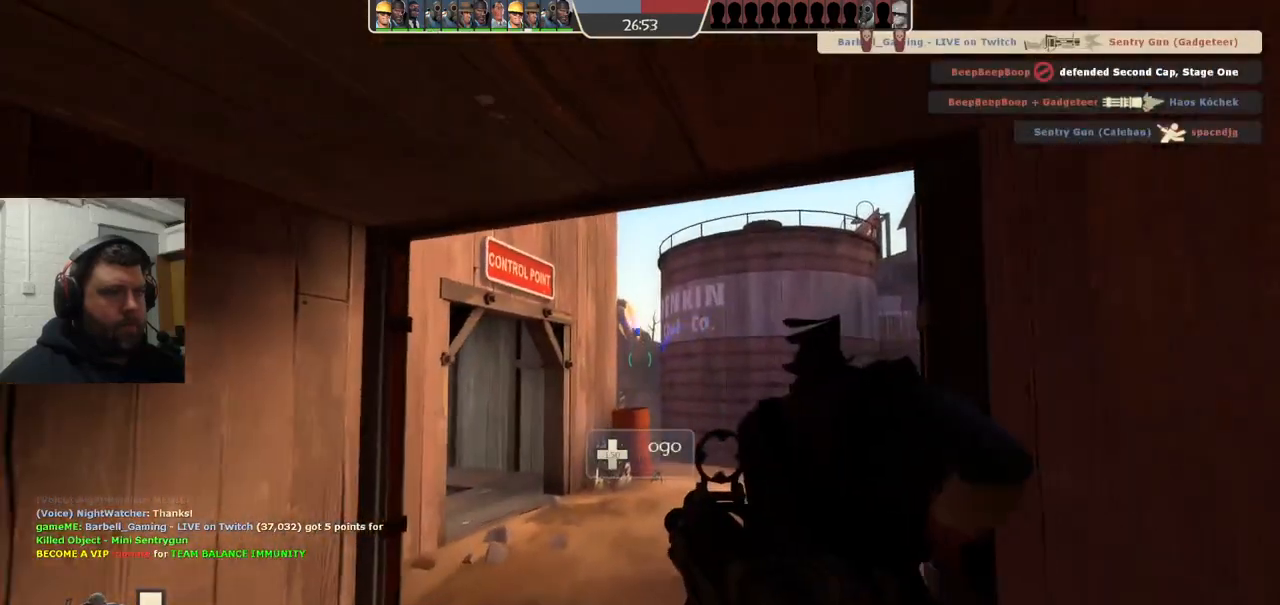
{"buttons": ["R2"], "left_stick": "up", "right_stick": "center", "events": [[33, "left_stick", "up"], [100, "left_stick", "center"], [150, "left_stick", "down"], [250, "left_stick", "center"], [450, "left_stick", "up"]]}
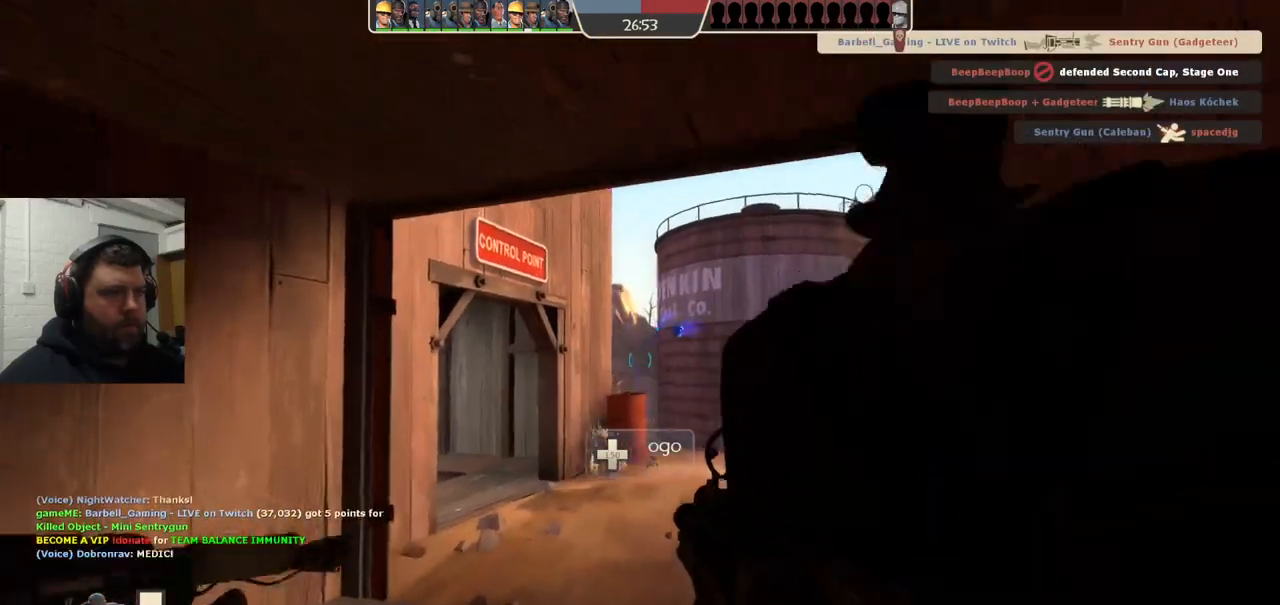
{"buttons": ["R2"], "left_stick": "center", "right_stick": "center", "events": [[50, "left_stick", "center"], [217, "left_stick", "down"], [383, "left_stick", "up"], [483, "left_stick", "center"]]}
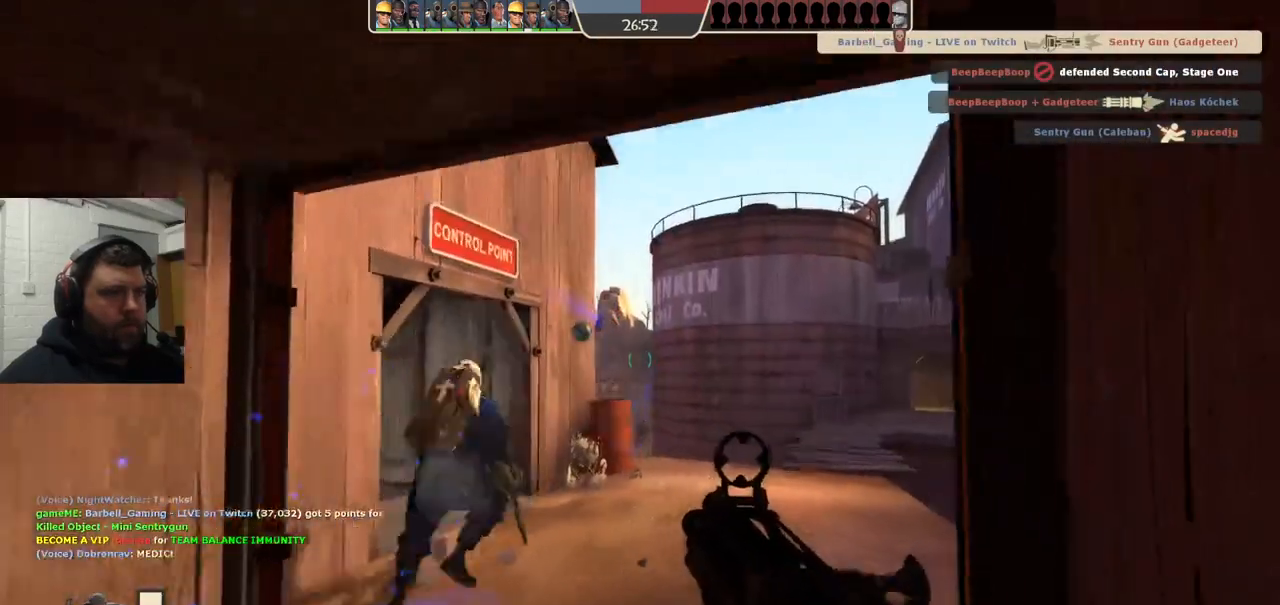
{"buttons": ["R2"], "left_stick": "down-left", "right_stick": "center", "events": [[333, "left_stick", "left"], [450, "left_stick", "down-left"]]}
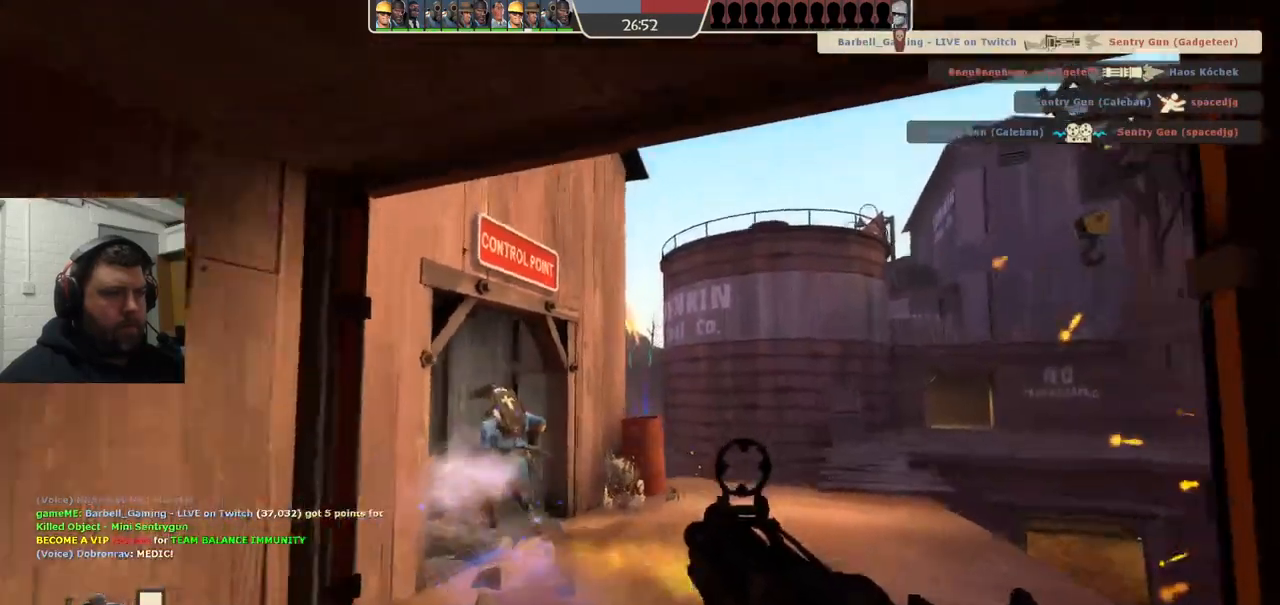
{"buttons": [], "left_stick": "down-left", "right_stick": "center", "events": [[100, "R2", "up"], [233, "SQUARE", "down"], [317, "SQUARE", "up"], [400, "SQUARE", "down"], [467, "SQUARE", "up"]]}